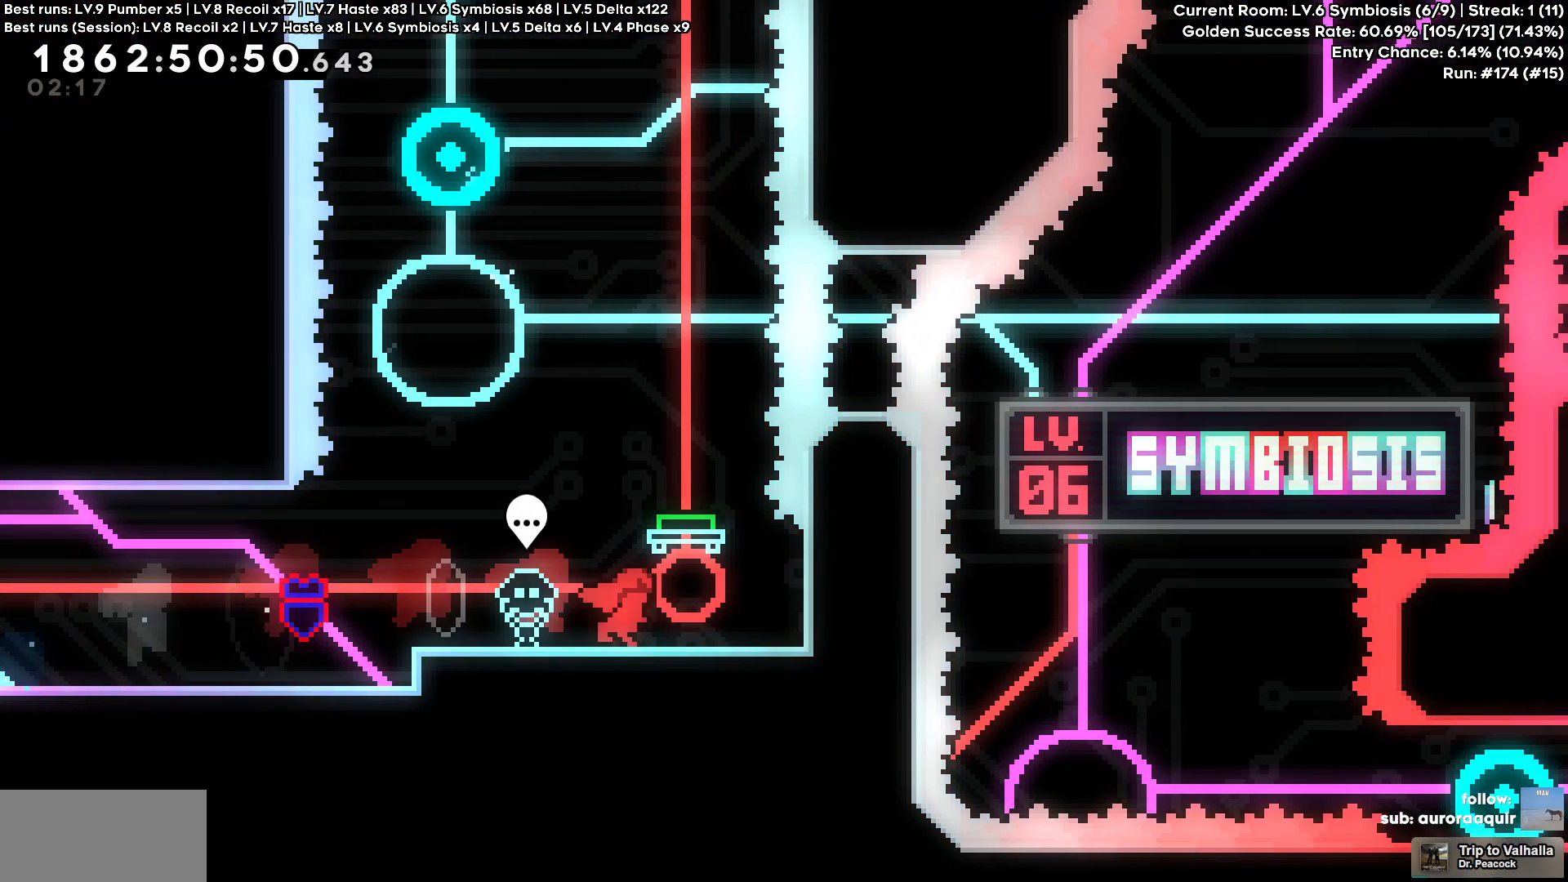
Gameplay with keyboard; each line is a JSON object with the keys held at the frame after it. "events" lists presses ("down") and releases ("up") of "a", "d", "s" and "w" between this image and that frame as [ms after this image, input, new state], when the widget could be followed in between. No other keys are recorded. Mouse input is not recorded.
{"keys": [], "events": [[67, "d", "up"], [67, "w", "down"], [300, "w", "up"], [400, "a", "down"], [500, "a", "up"]]}
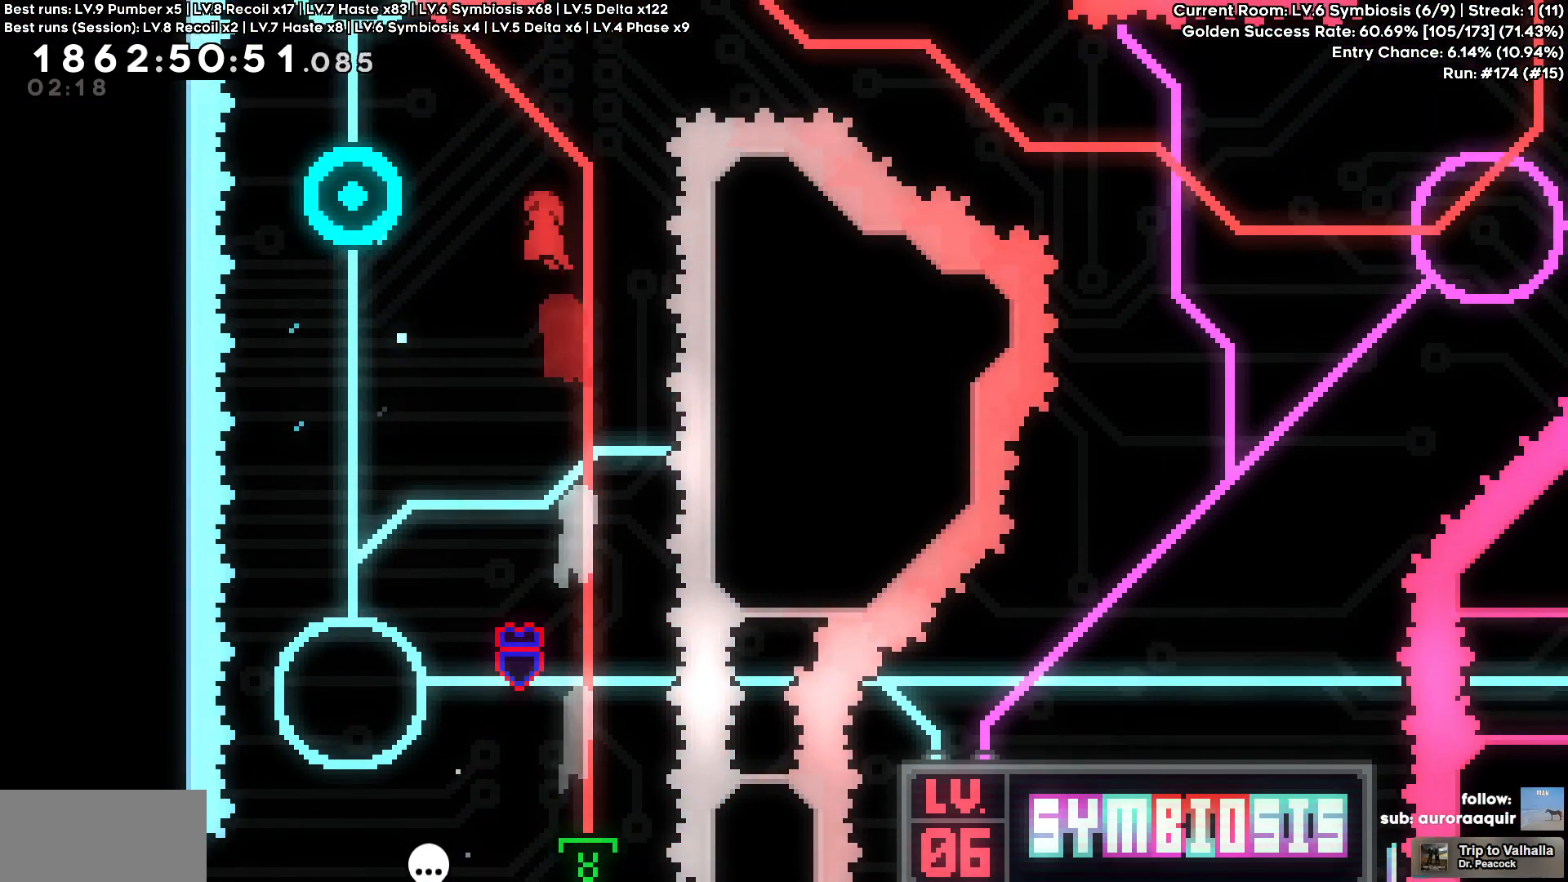
{"keys": ["d"], "events": [[233, "a", "down"], [417, "d", "down"], [467, "a", "up"]]}
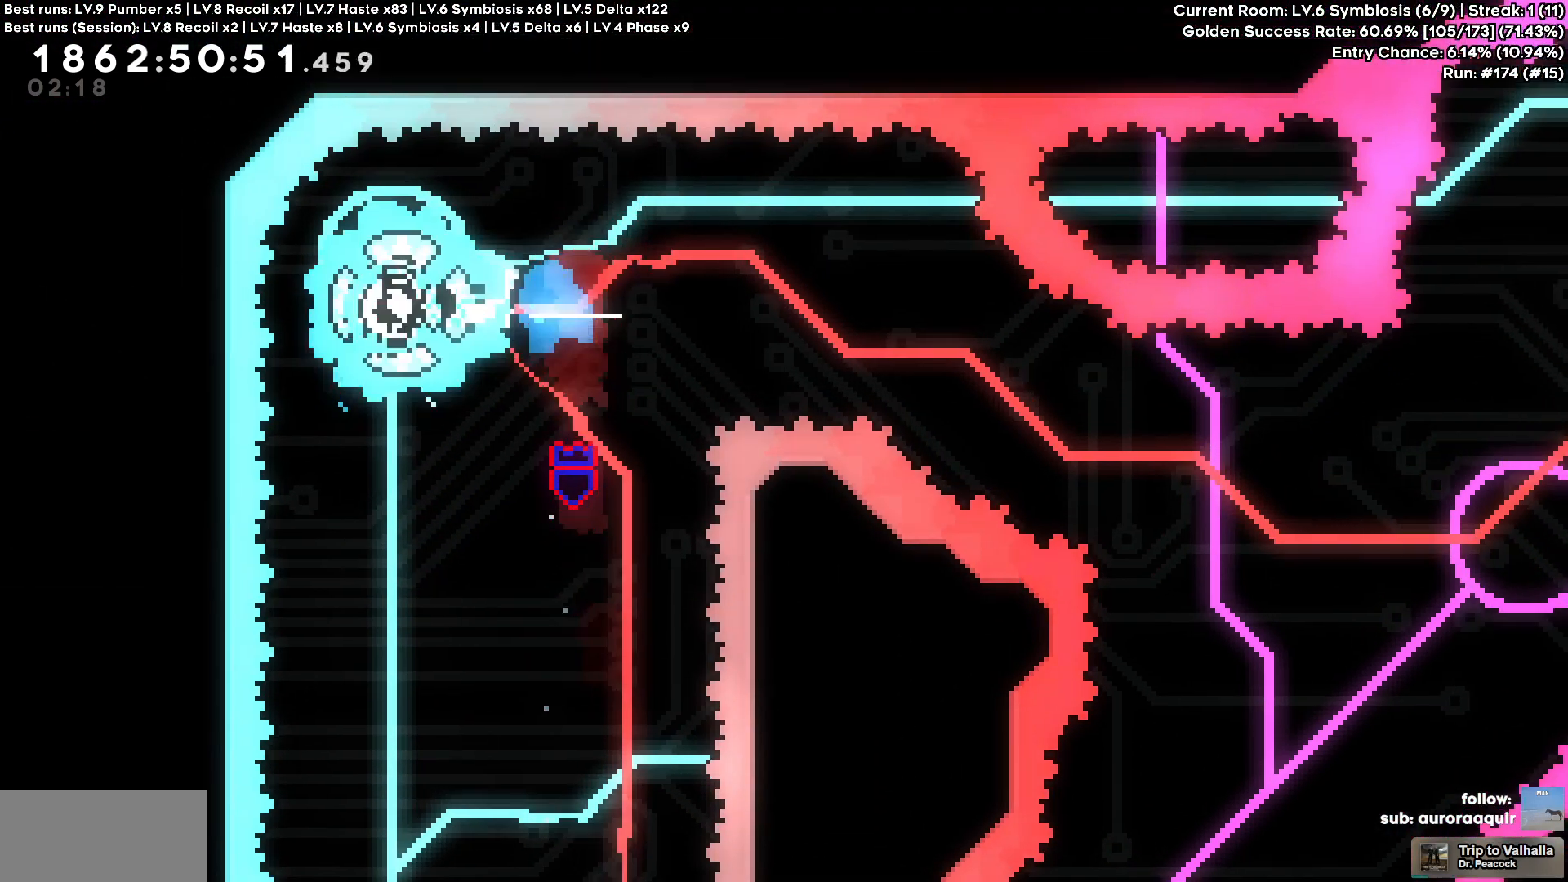
{"keys": ["d"], "events": [[200, "s", "down"], [433, "s", "up"]]}
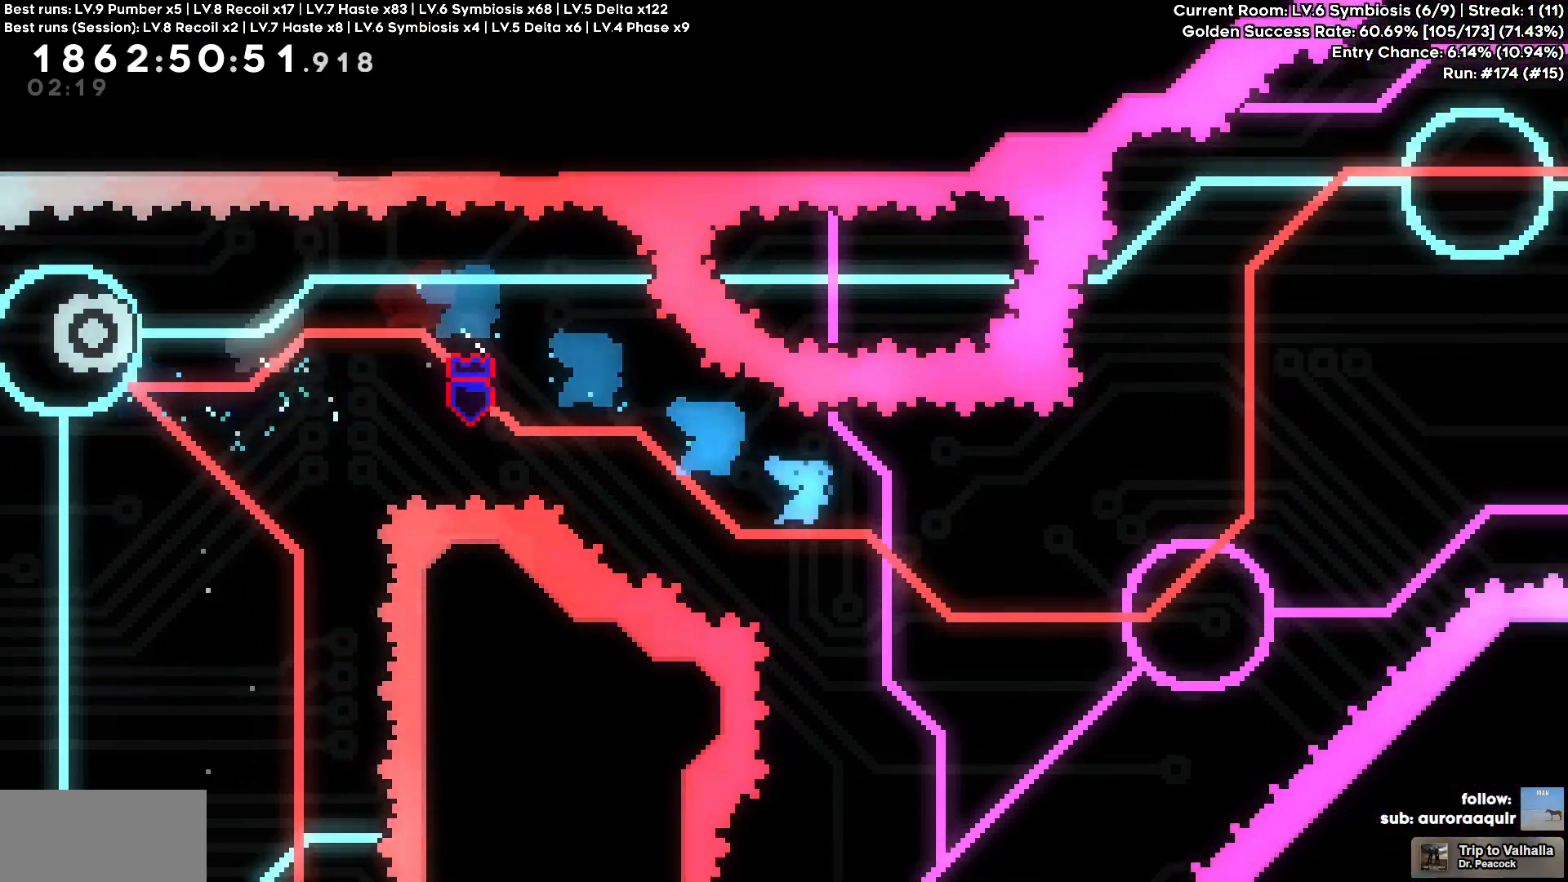
{"keys": [], "events": [[217, "d", "up"]]}
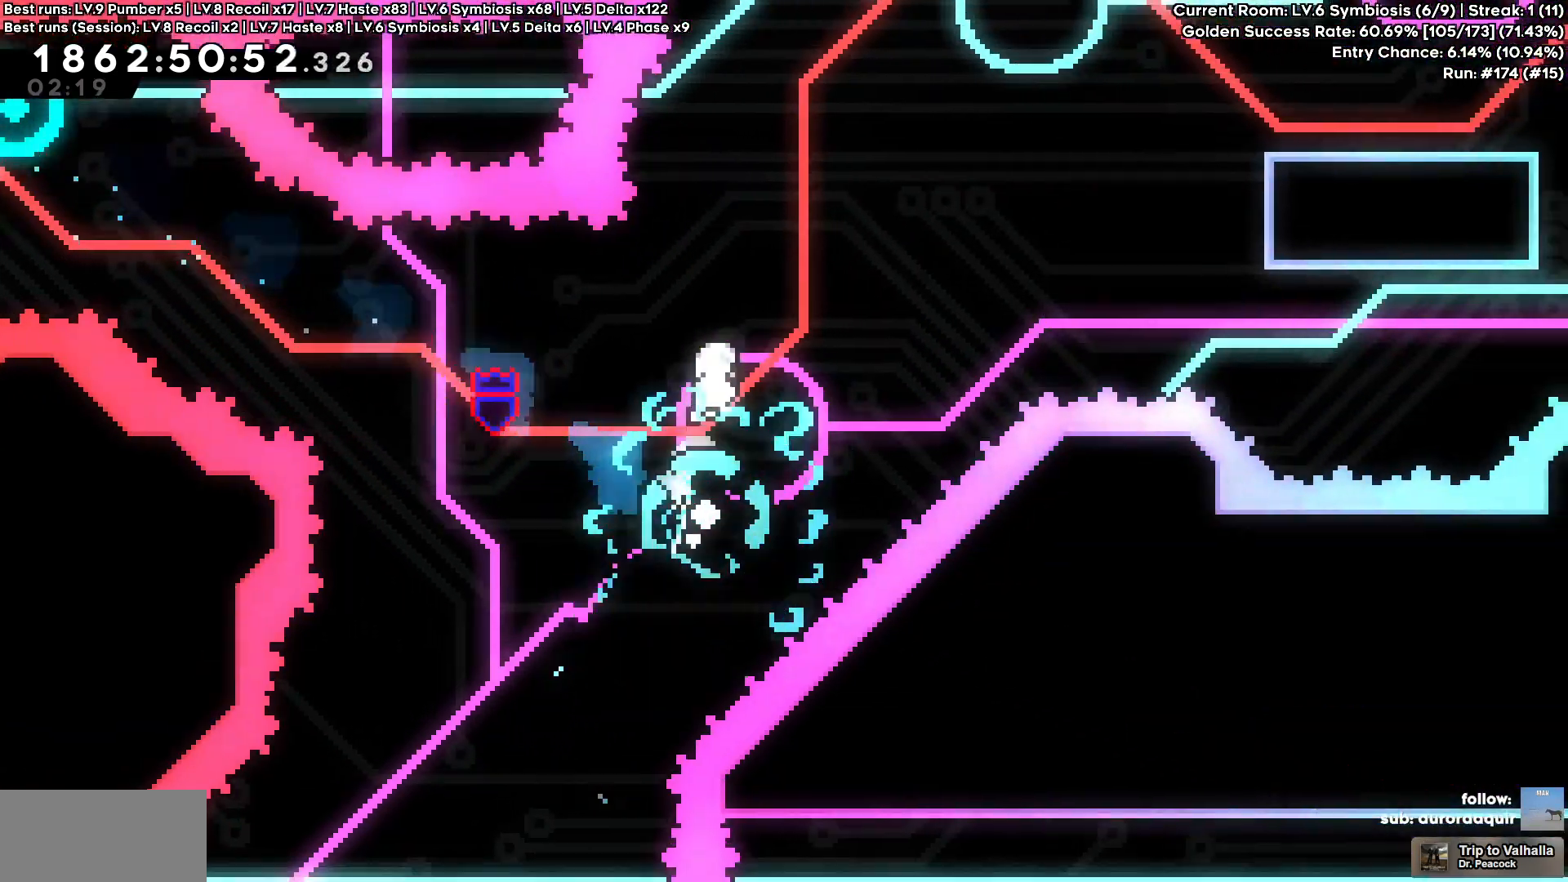
{"keys": ["d", "w"], "events": [[83, "d", "down"], [233, "d", "up"], [233, "w", "down"], [467, "d", "down"]]}
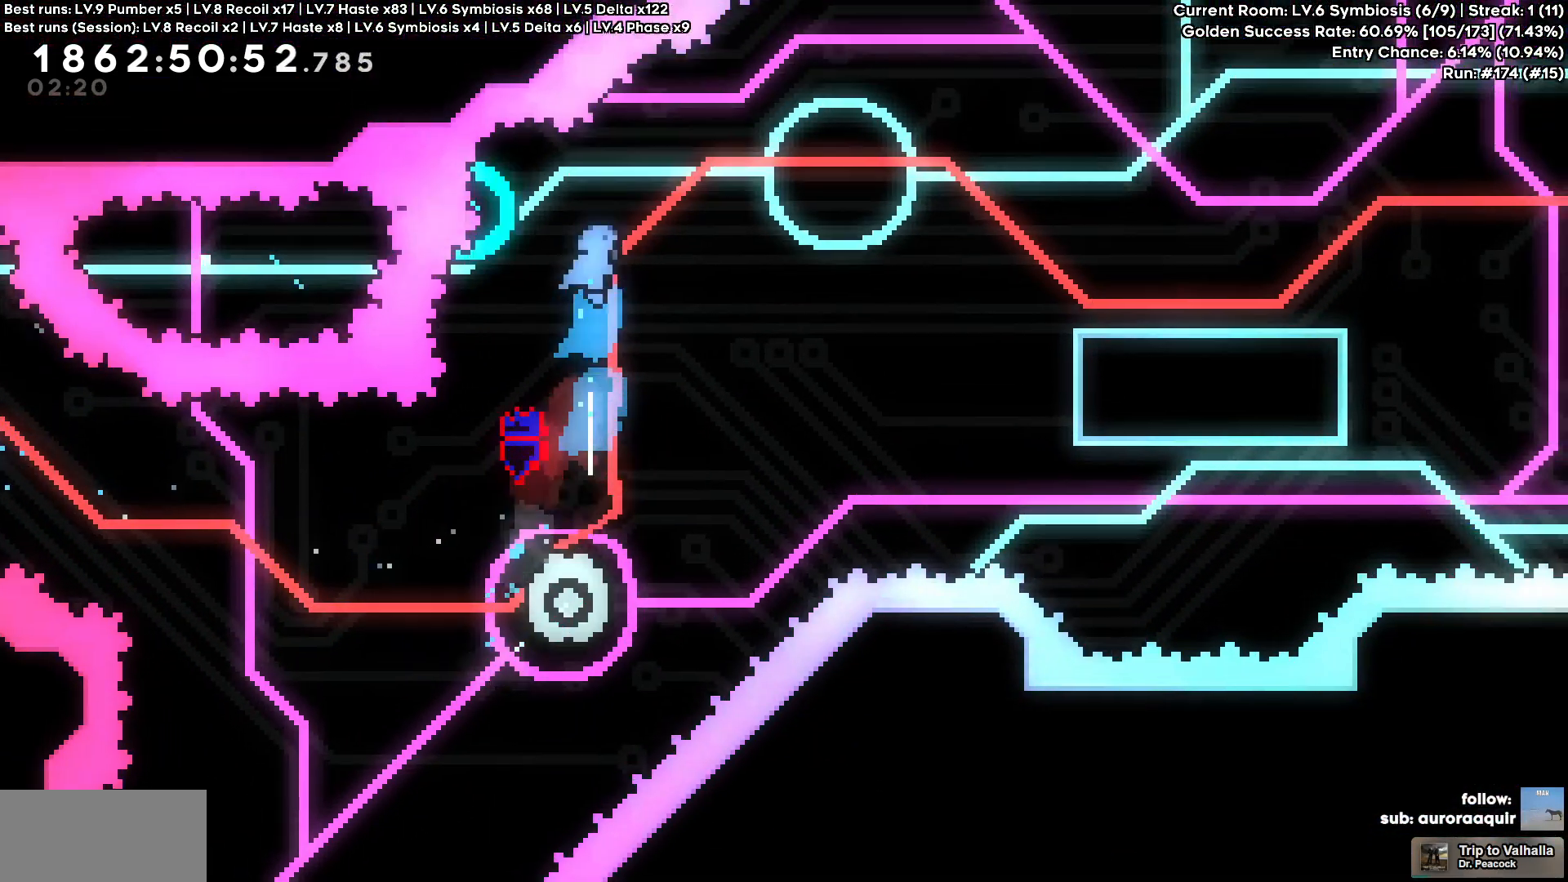
{"keys": ["d", "s"], "events": [[17, "w", "up"], [333, "s", "down"]]}
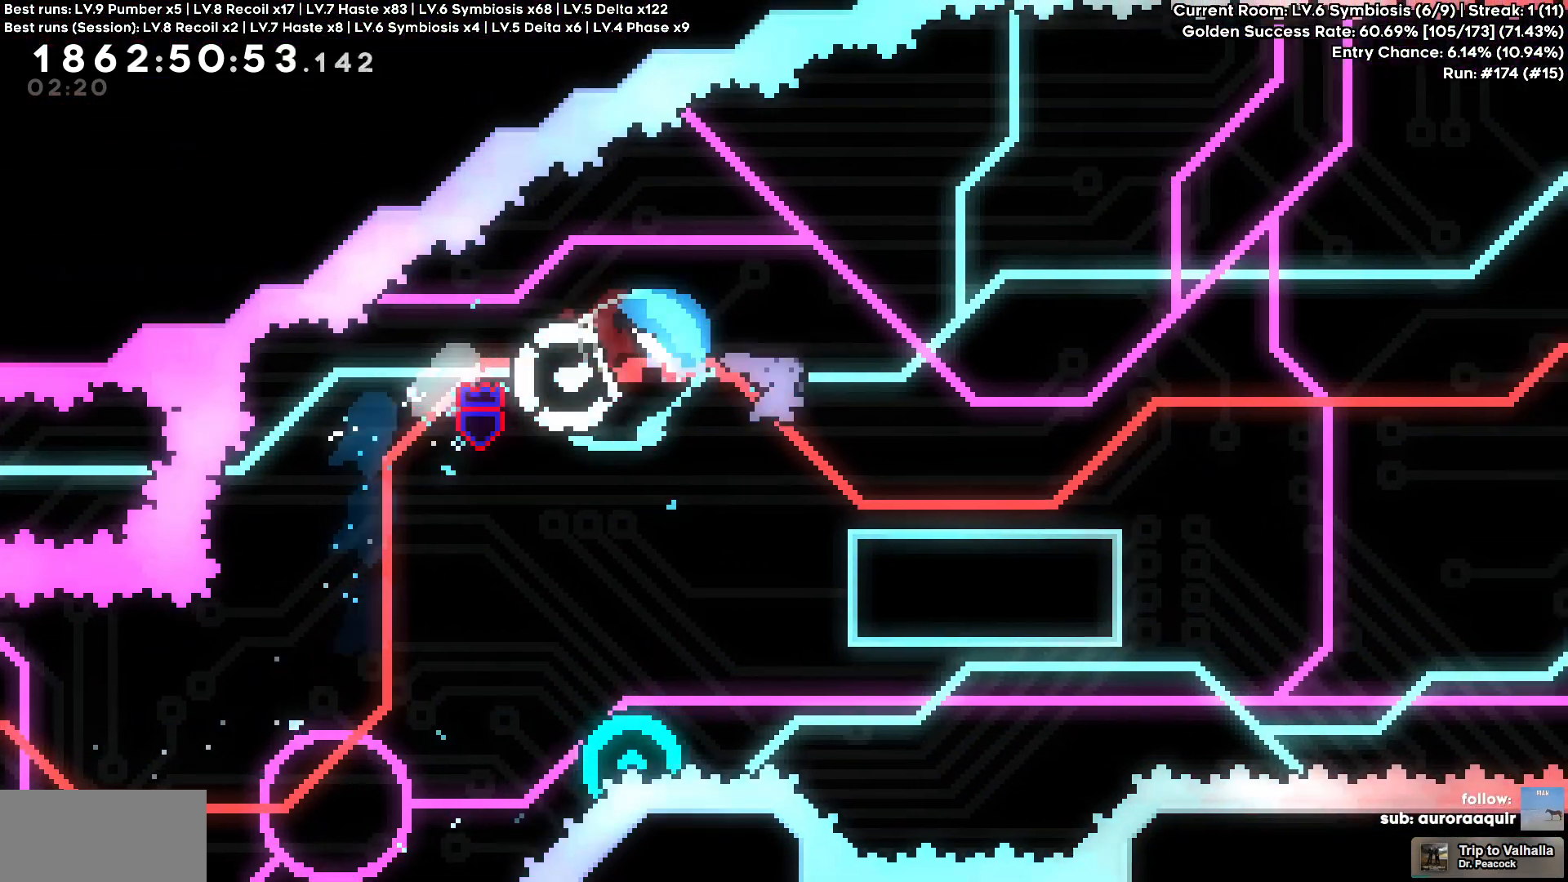
{"keys": ["d"], "events": [[117, "s", "up"]]}
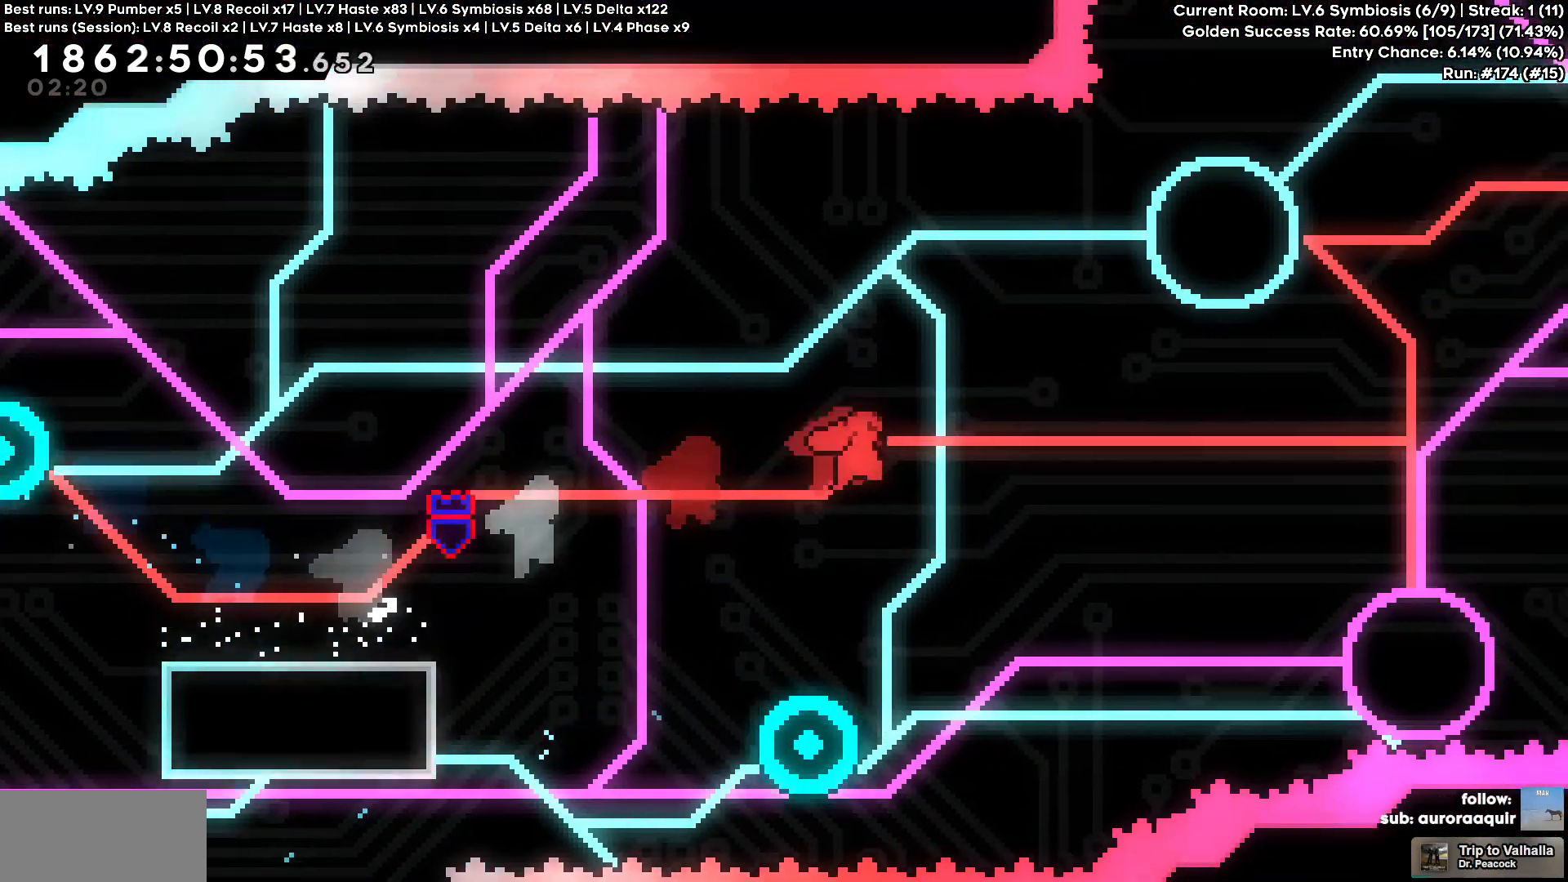
{"keys": ["d"], "events": []}
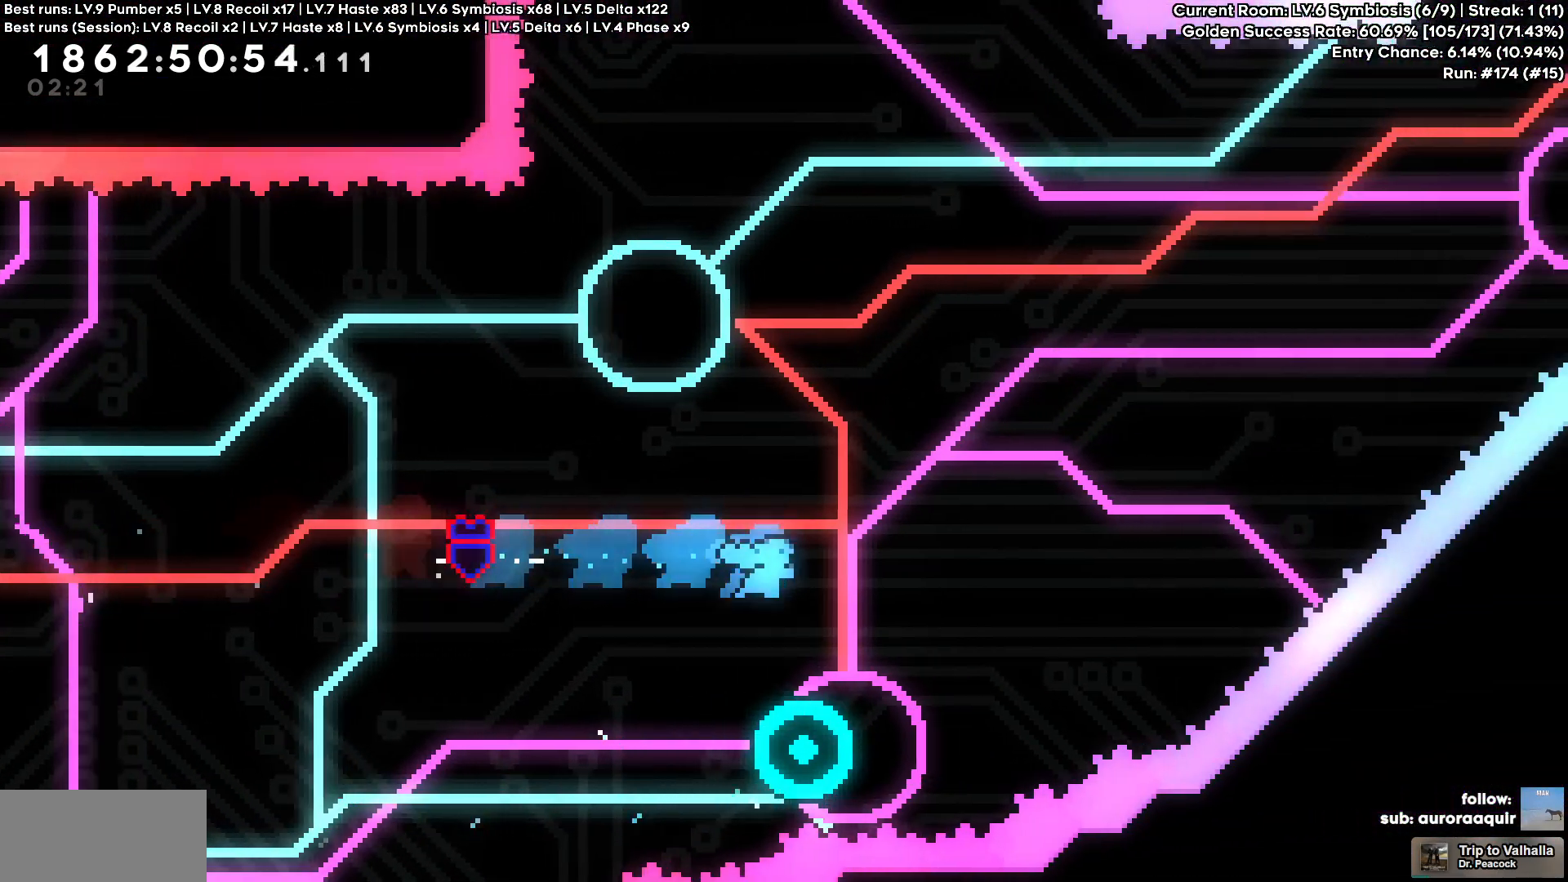
{"keys": ["d"], "events": [[100, "d", "up"], [483, "d", "down"]]}
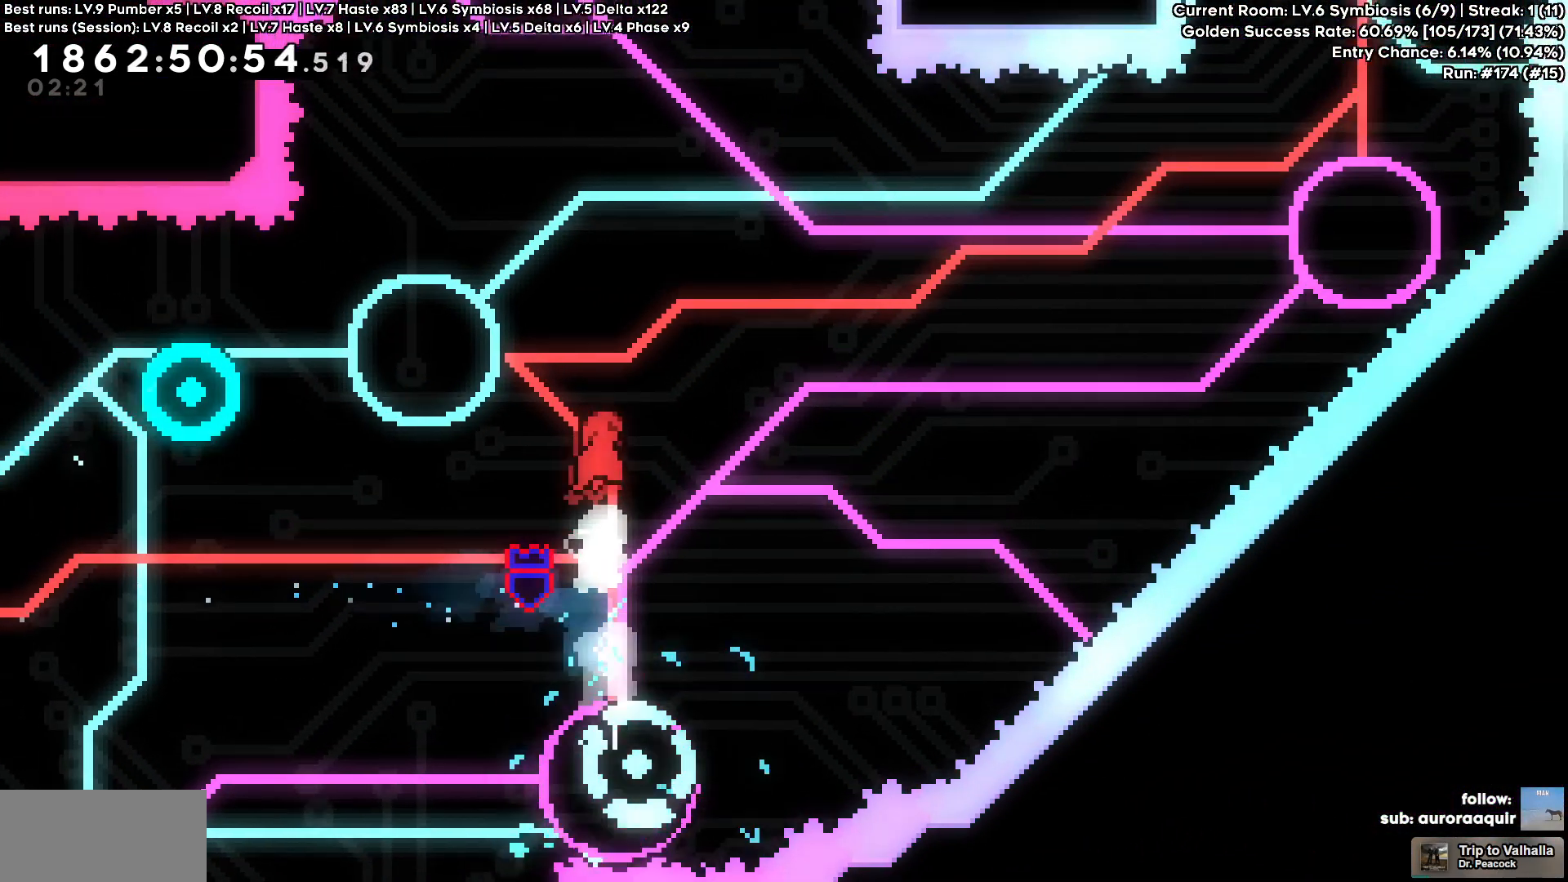
{"keys": ["a", "w"], "events": [[67, "d", "up"], [400, "a", "down"], [400, "w", "down"]]}
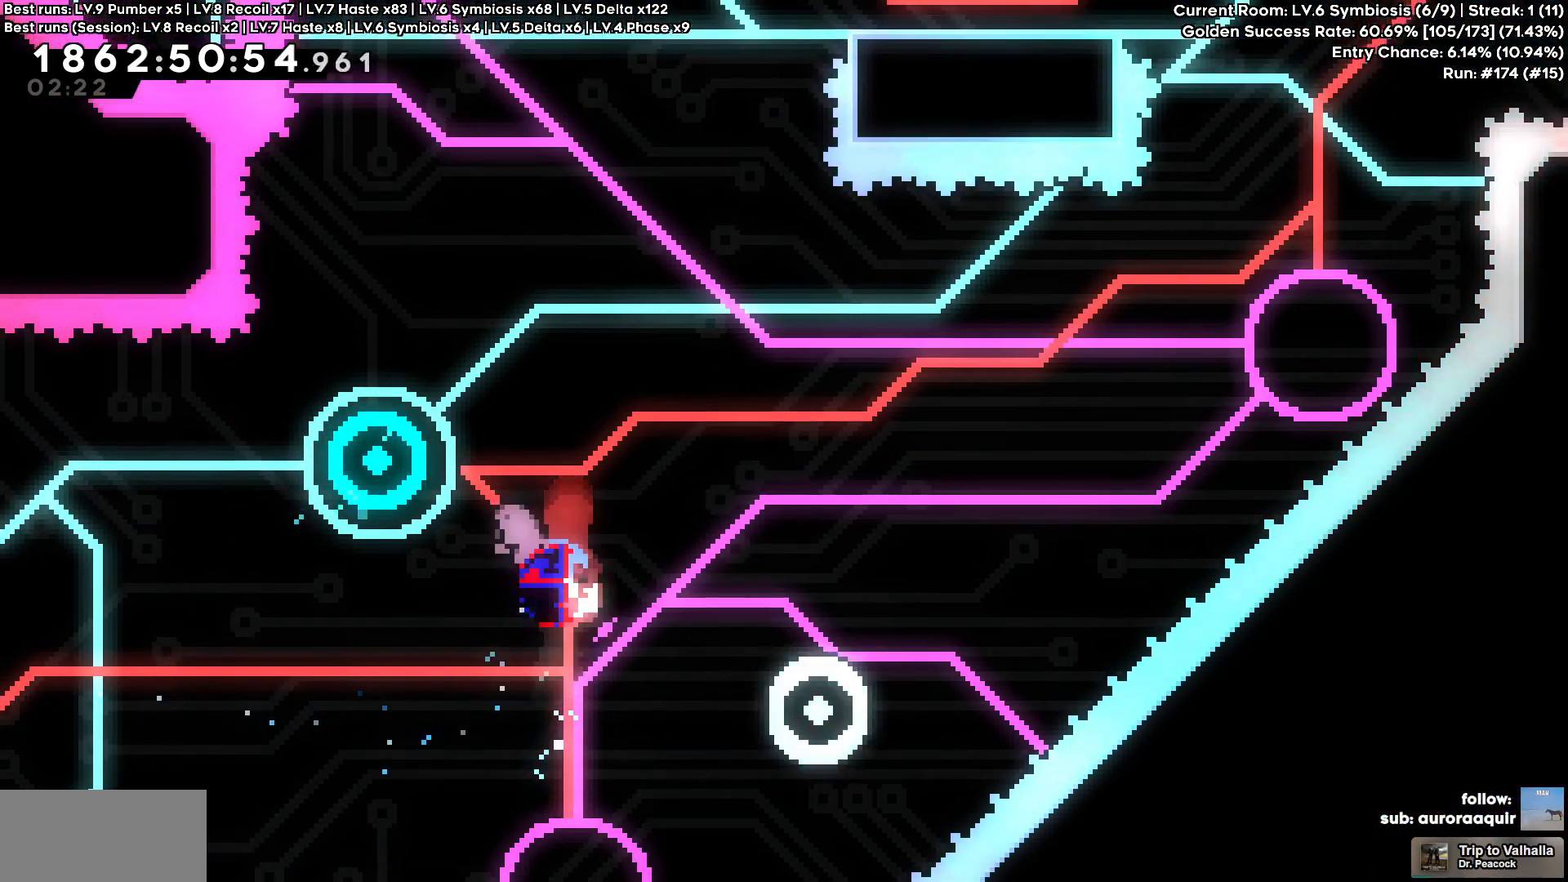
{"keys": ["d", "w"], "events": [[33, "d", "down"], [83, "a", "up"], [83, "w", "up"], [317, "w", "down"]]}
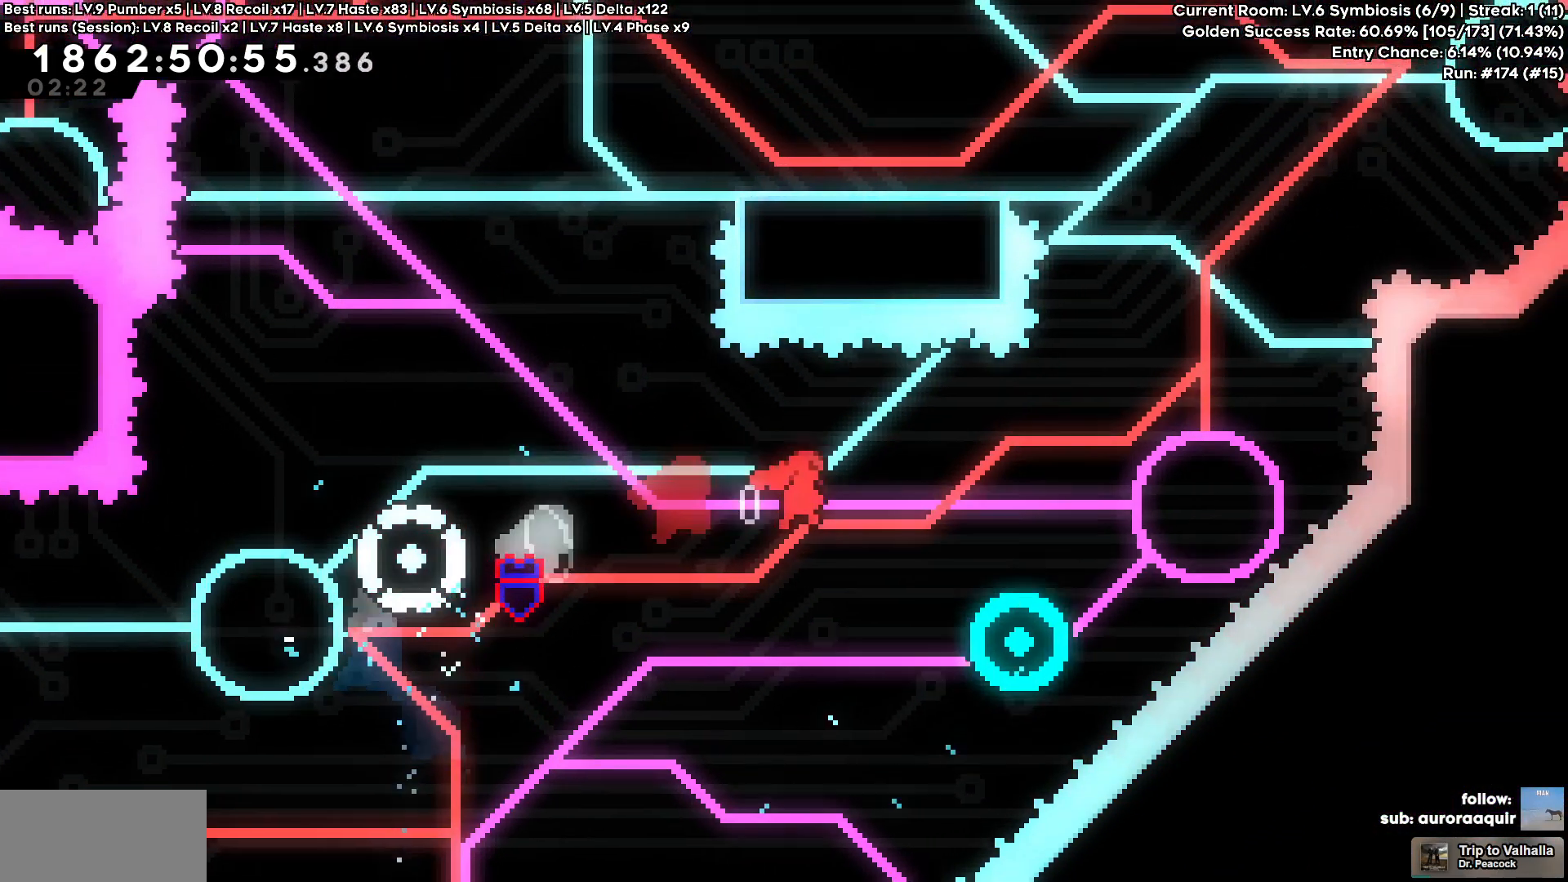
{"keys": [], "events": [[383, "d", "up"], [383, "w", "up"]]}
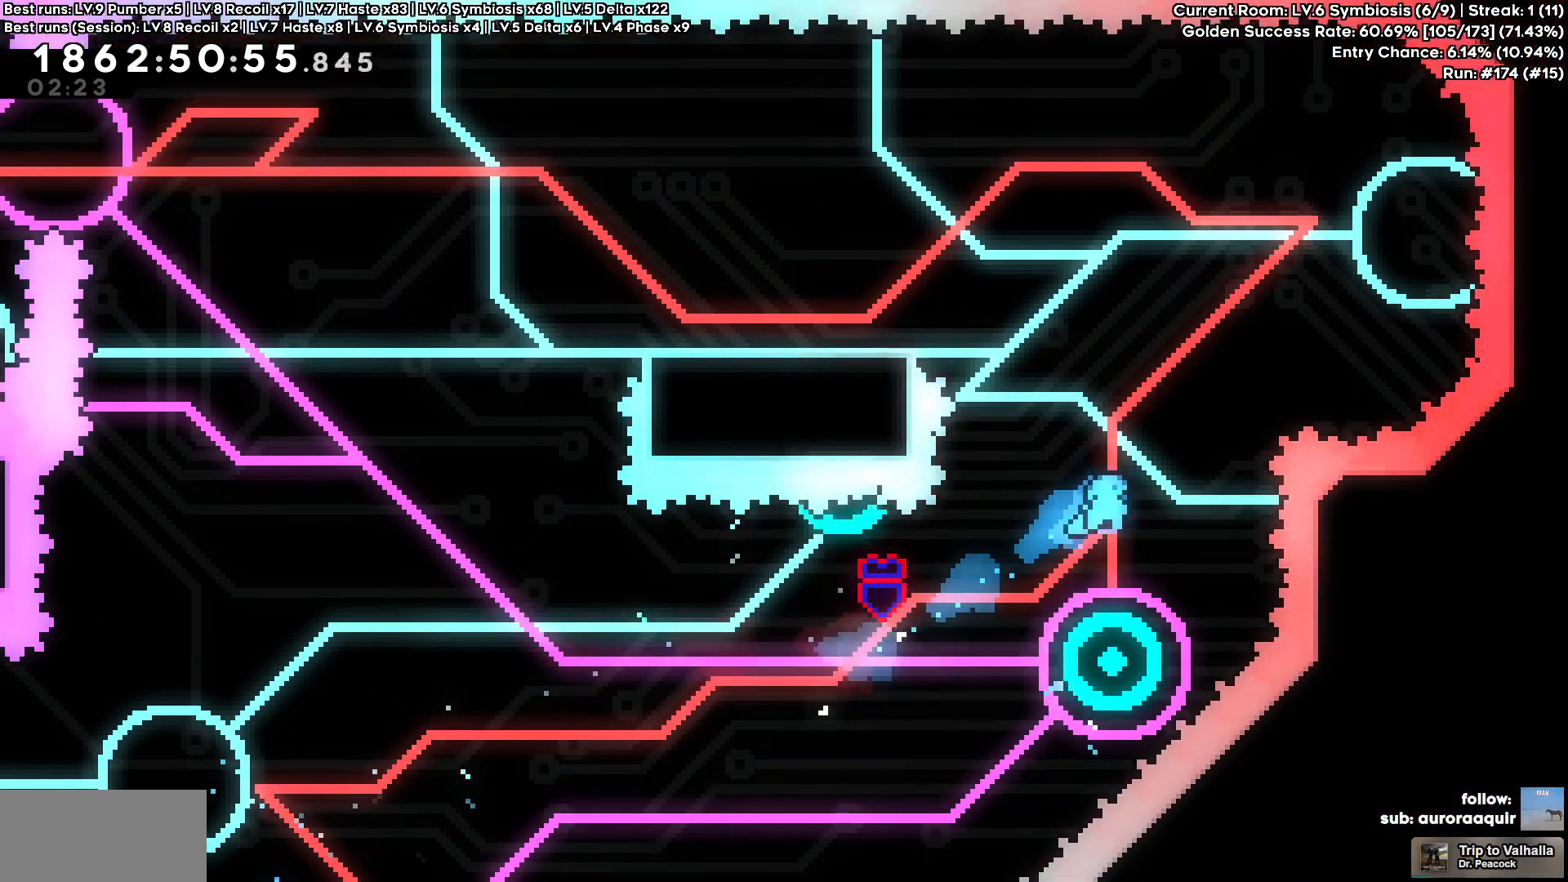
{"keys": ["d"], "events": [[300, "d", "down"]]}
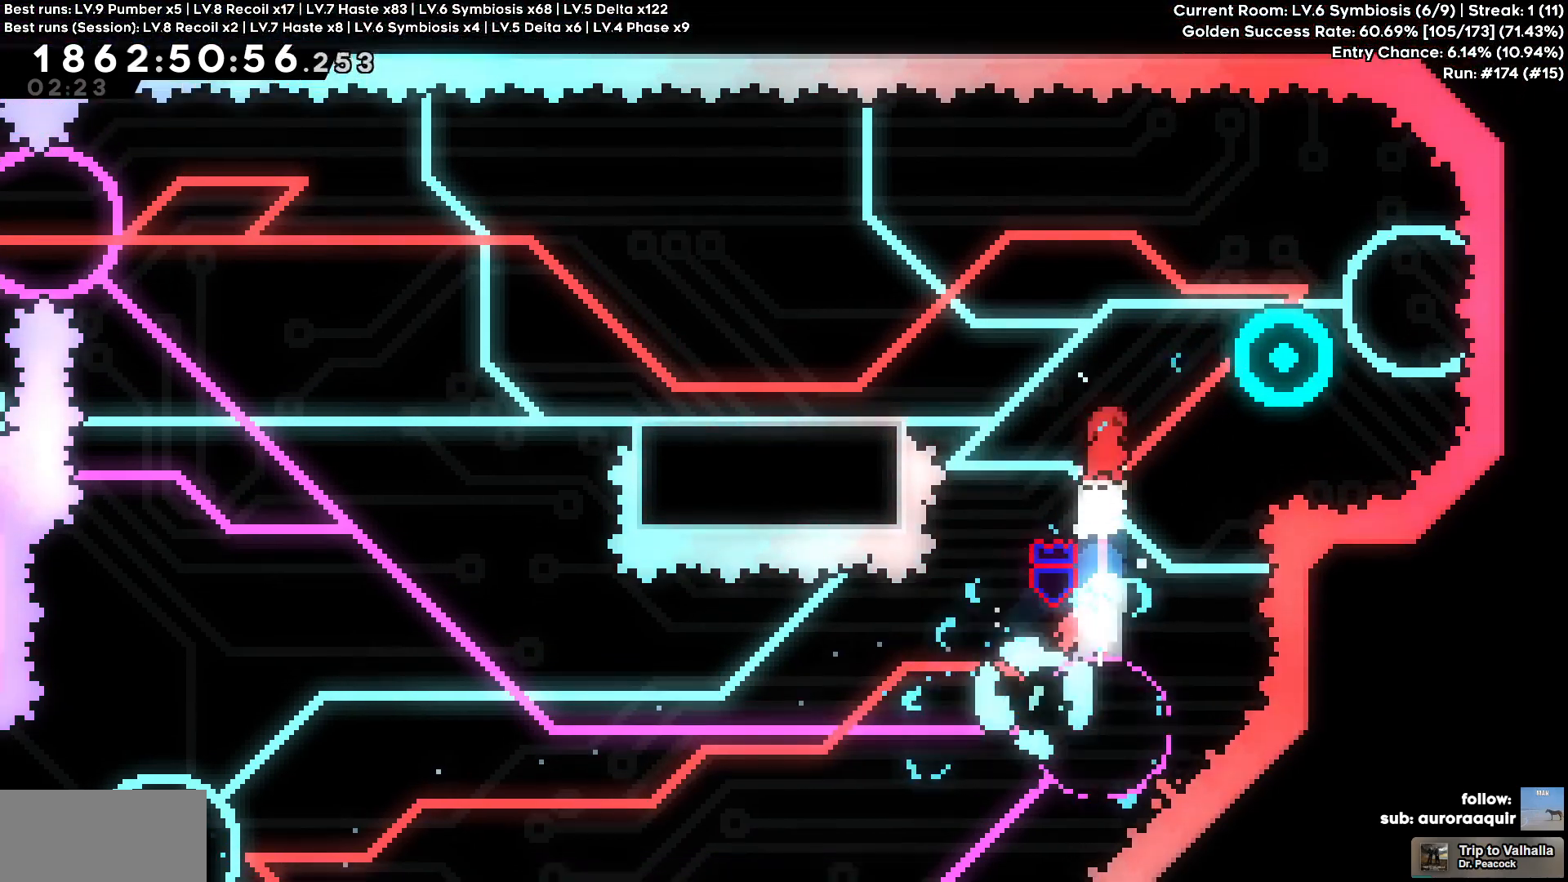
{"keys": ["d", "w"]}
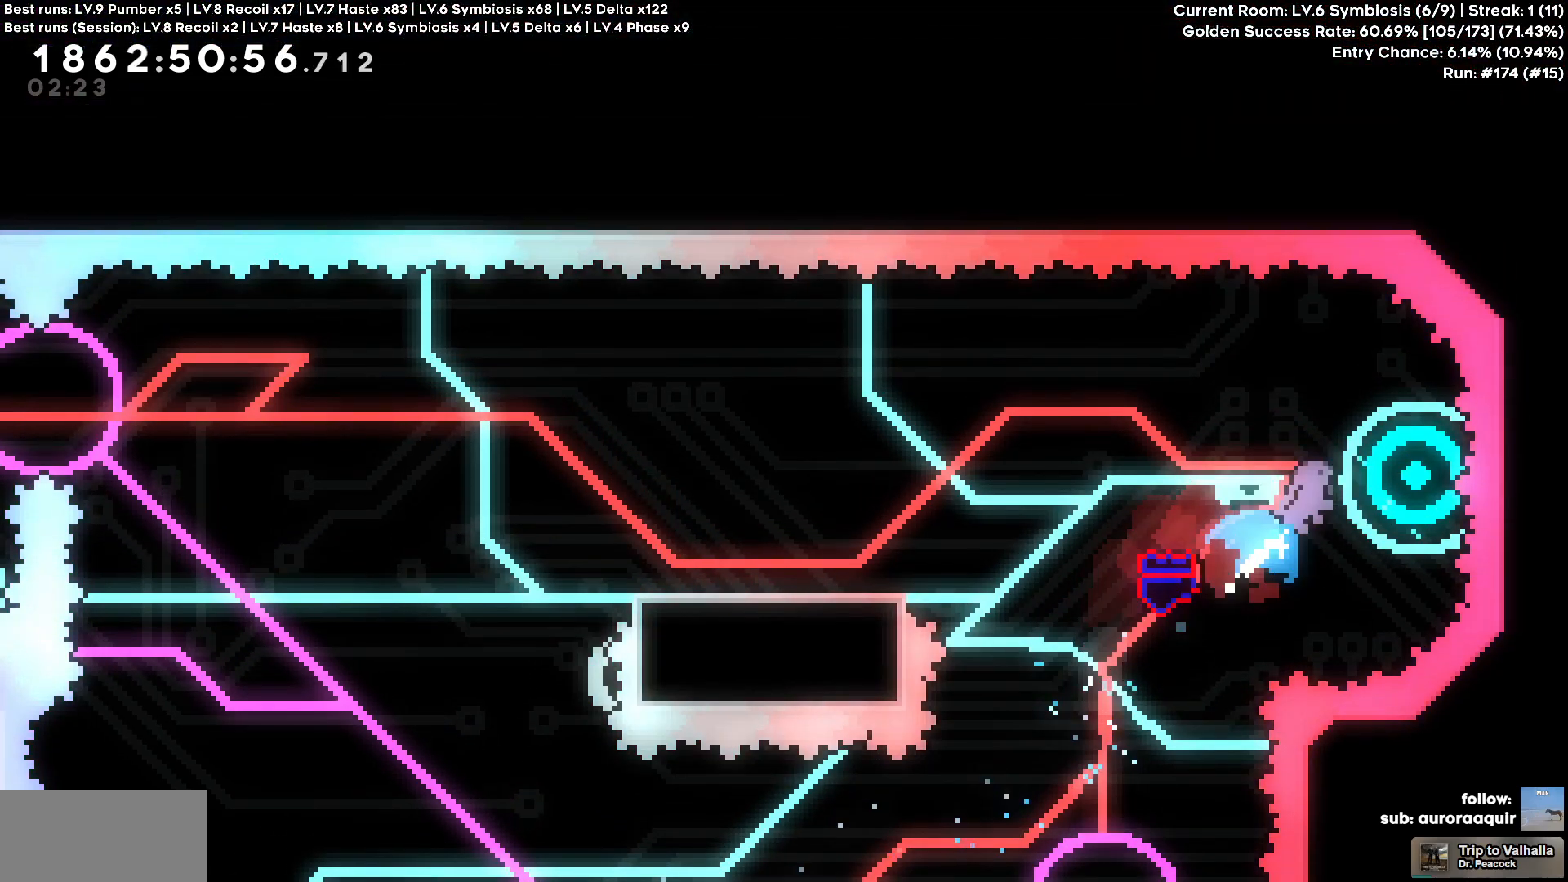
{"keys": ["a", "s"], "events": [[50, "a", "down"], [100, "d", "up"], [100, "w", "up"], [333, "s", "down"]]}
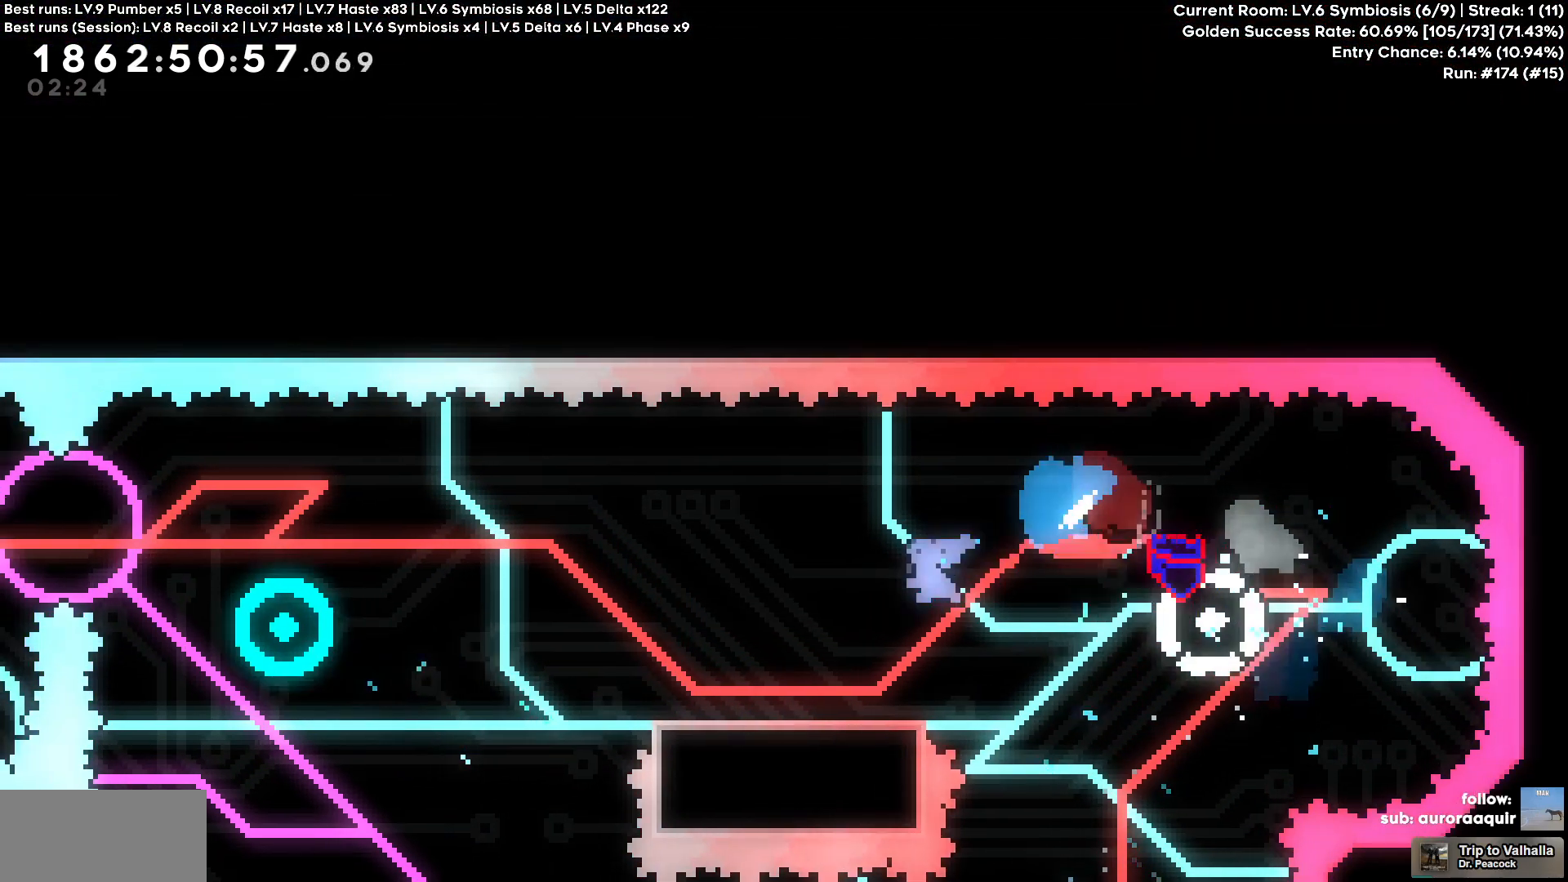
{"keys": ["a"], "events": [[67, "s", "up"]]}
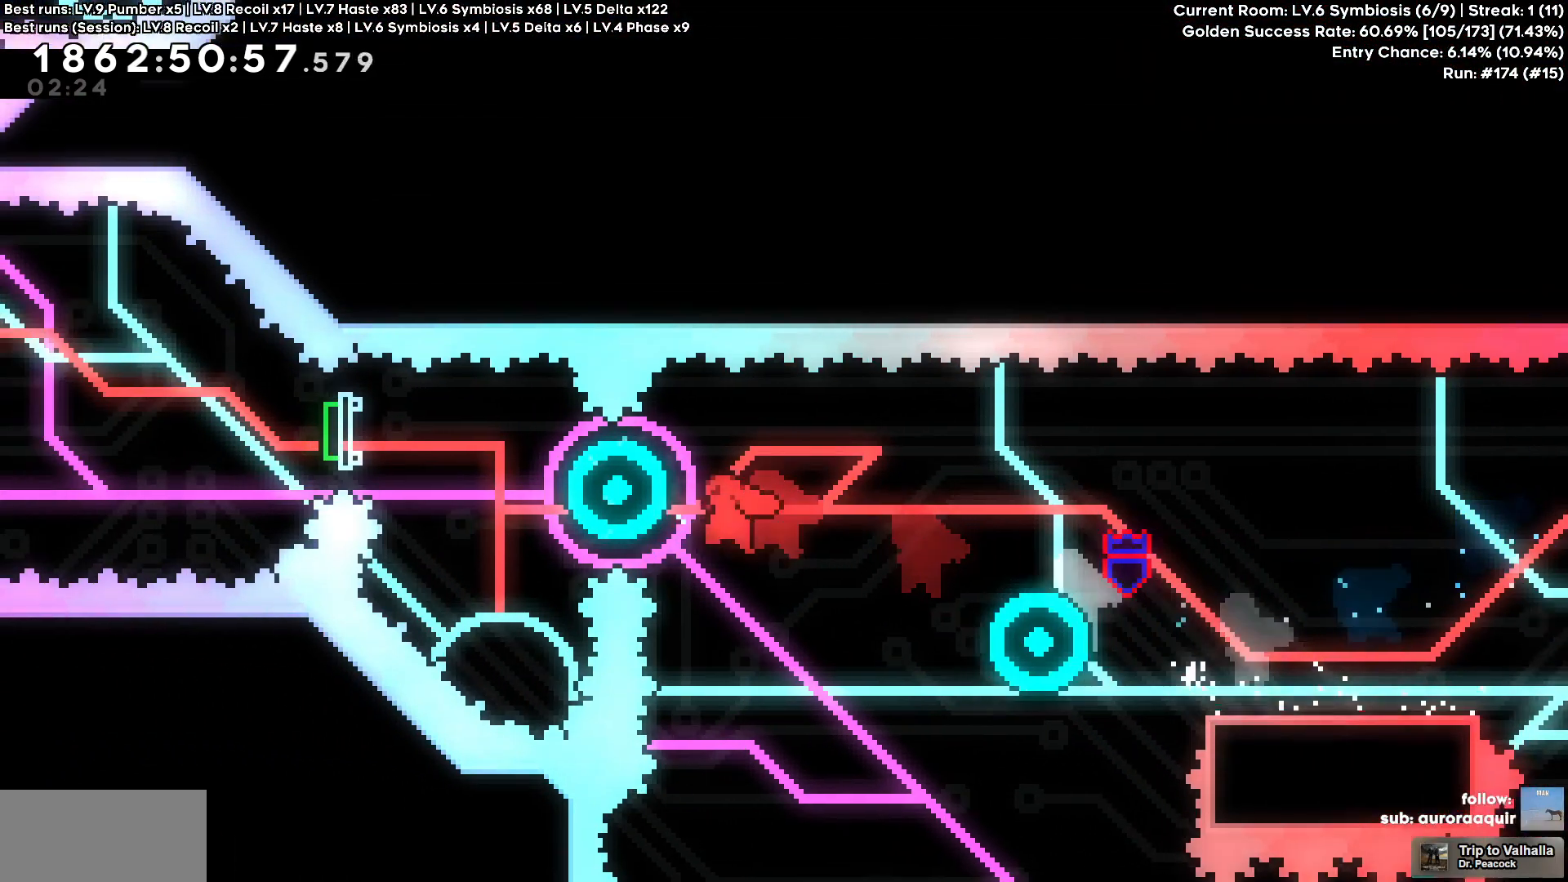
{"keys": ["a"], "events": []}
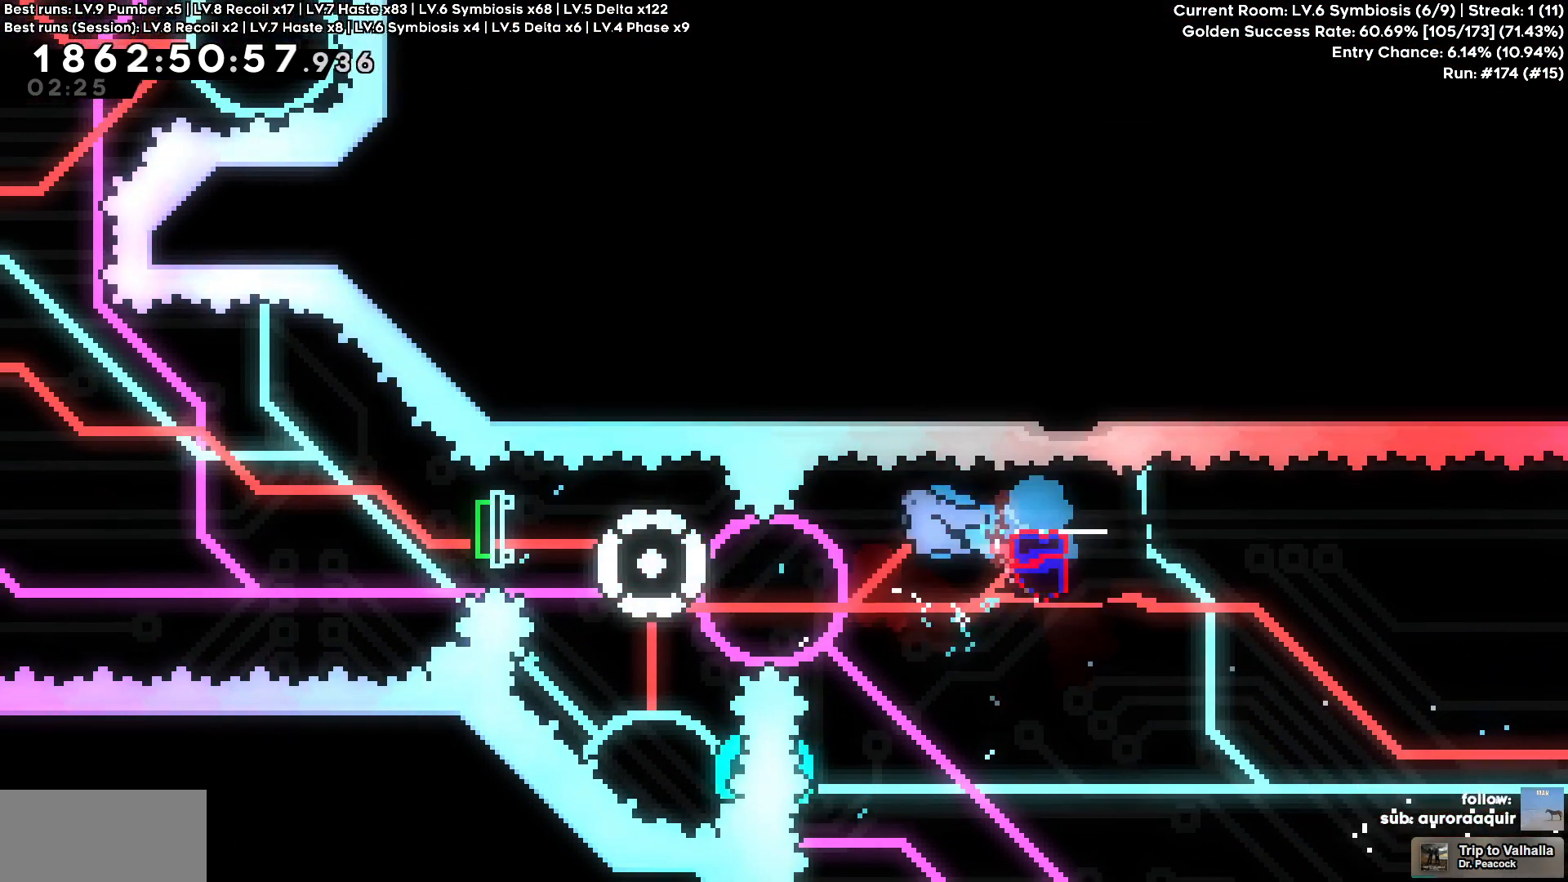
{"keys": ["a"], "events": []}
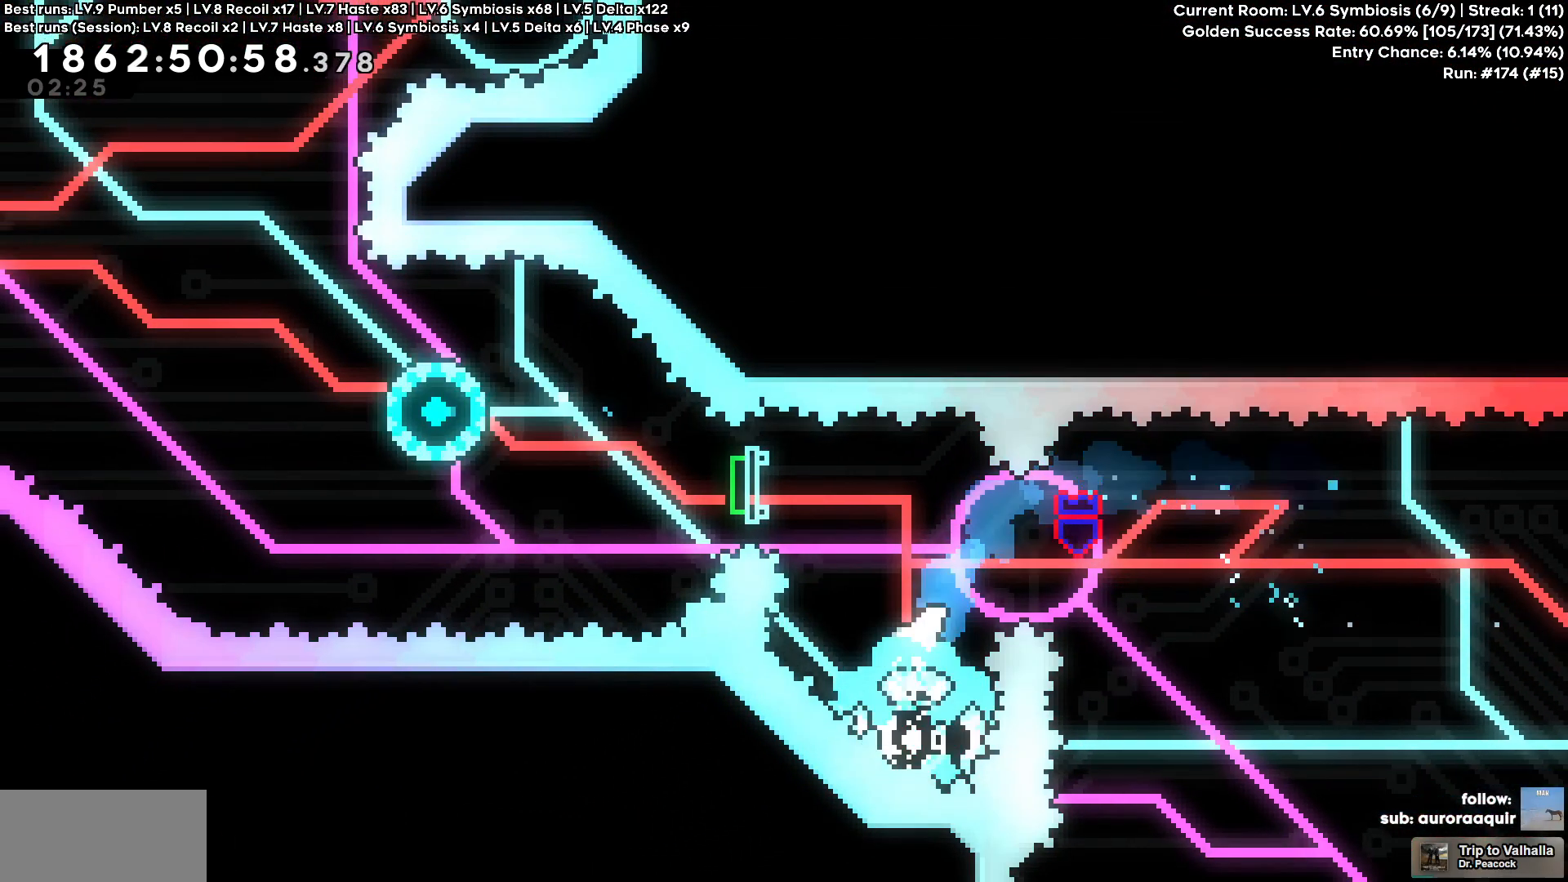
{"keys": ["a"], "events": []}
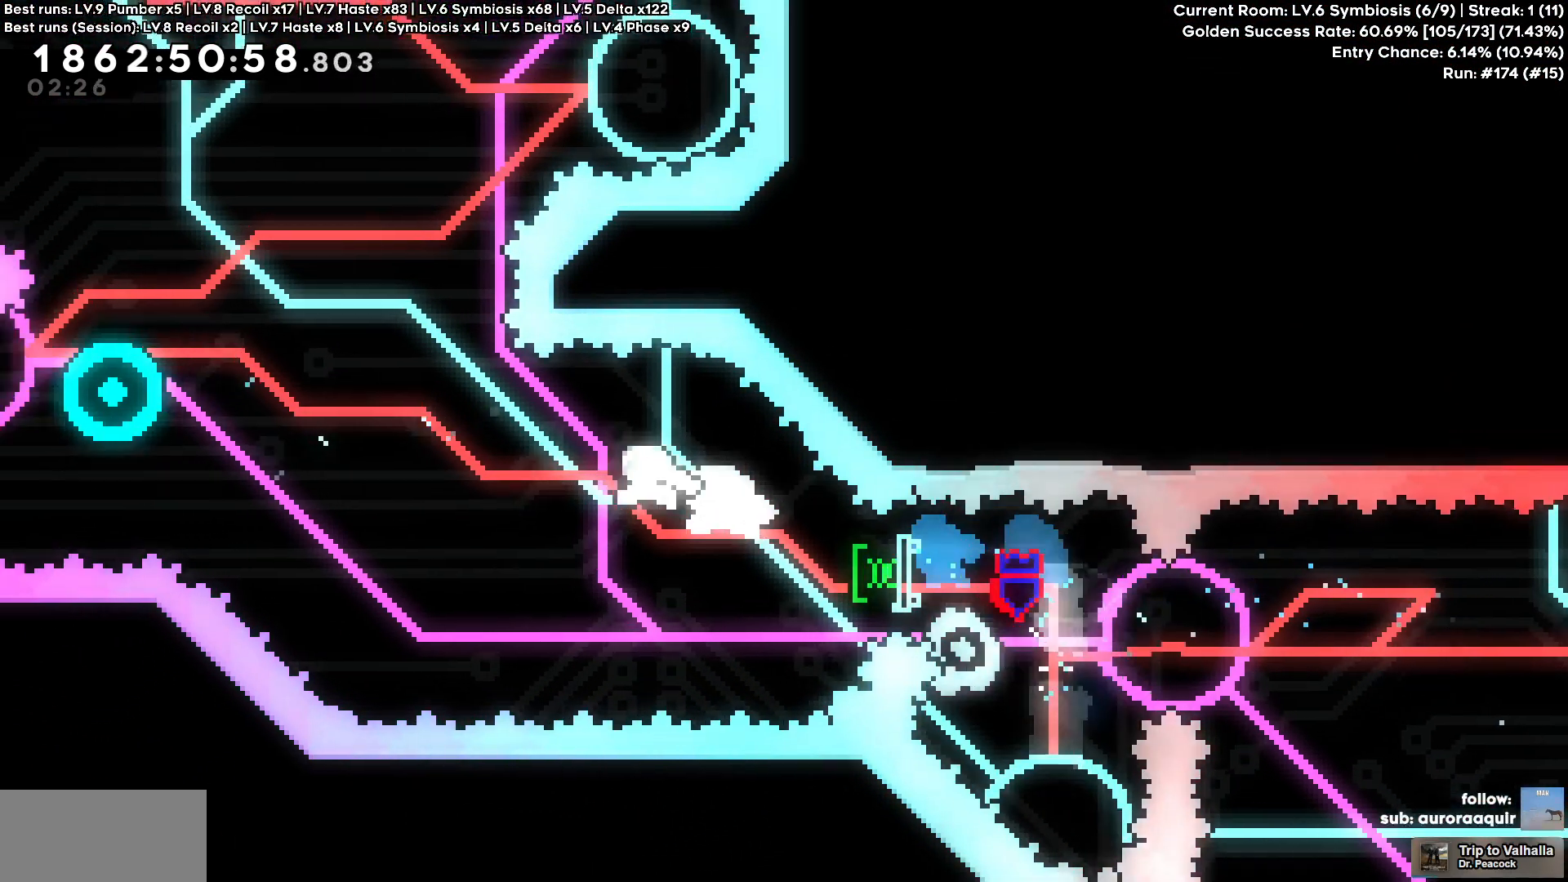
{"keys": [], "events": [[467, "a", "up"]]}
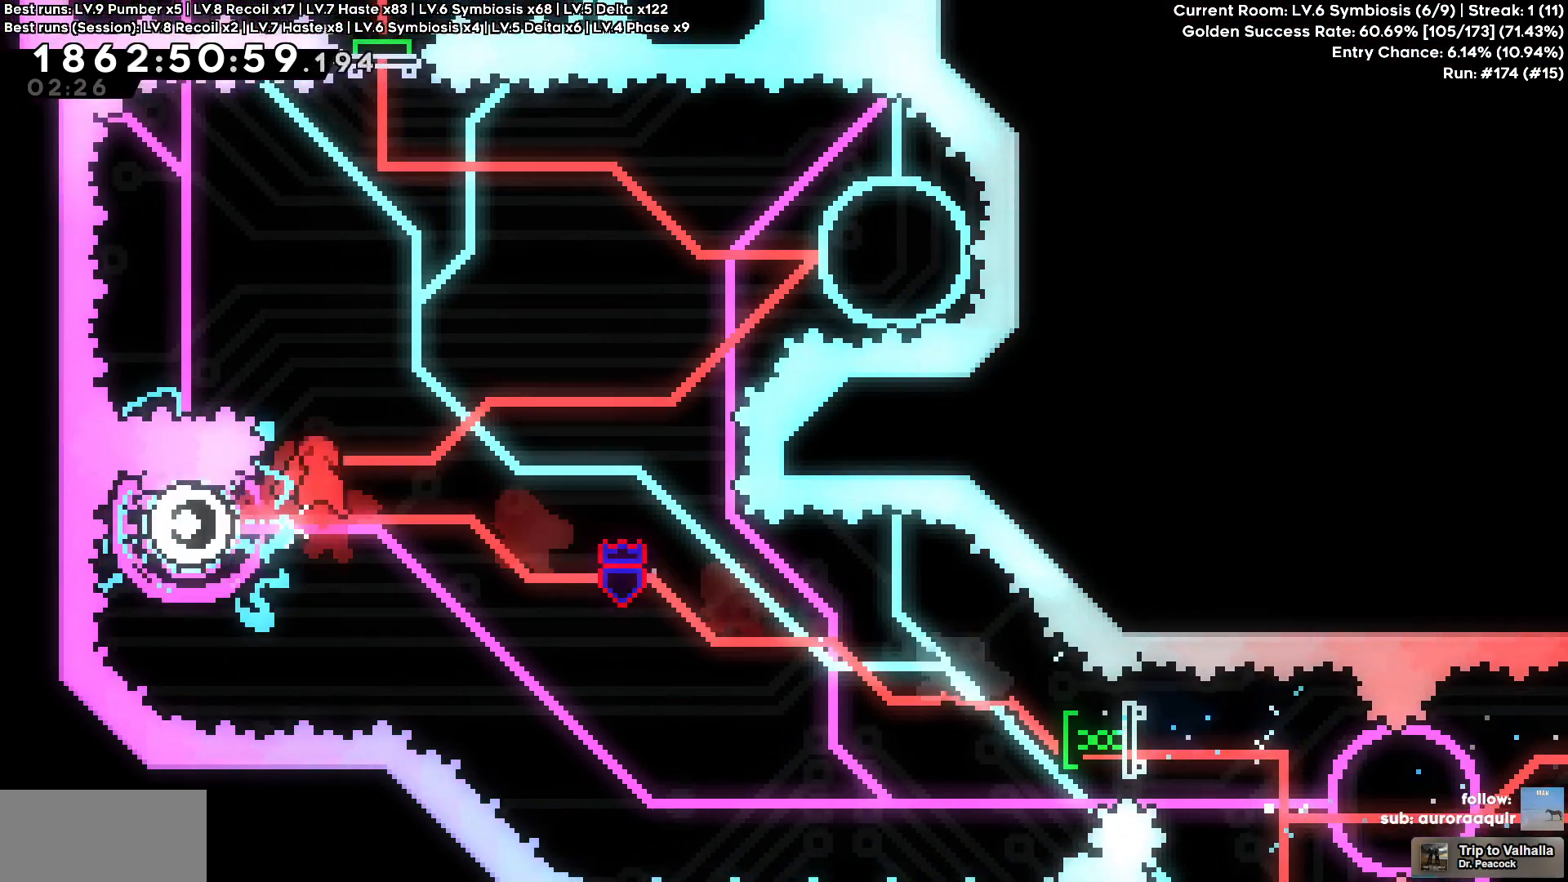
{"keys": ["d"], "events": [[150, "d", "down"], [150, "w", "down"], [383, "w", "up"]]}
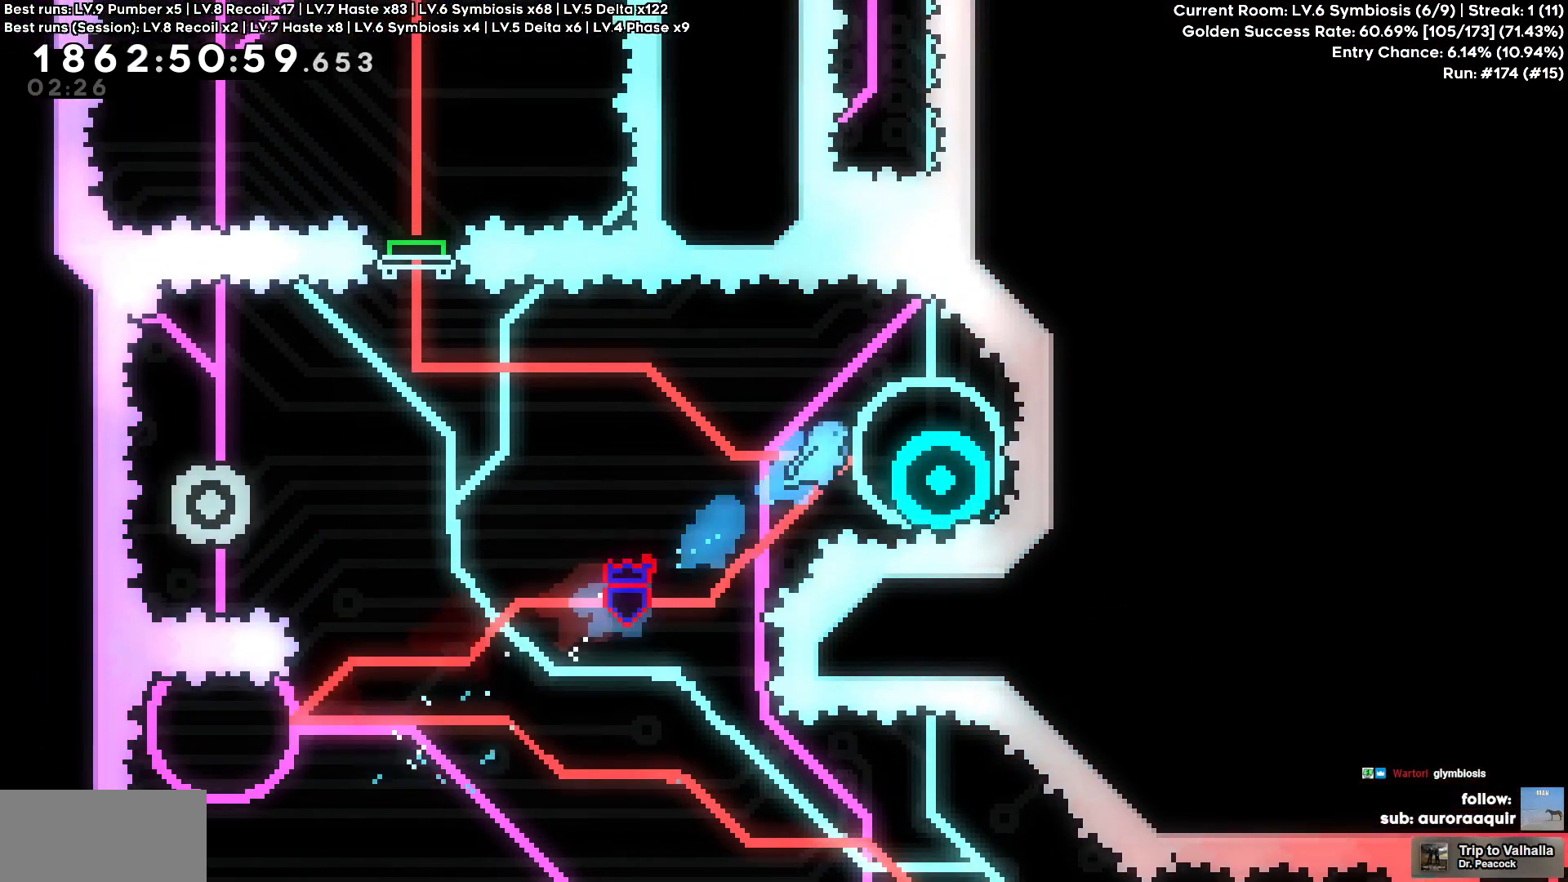
{"keys": [], "events": [[300, "d", "up"]]}